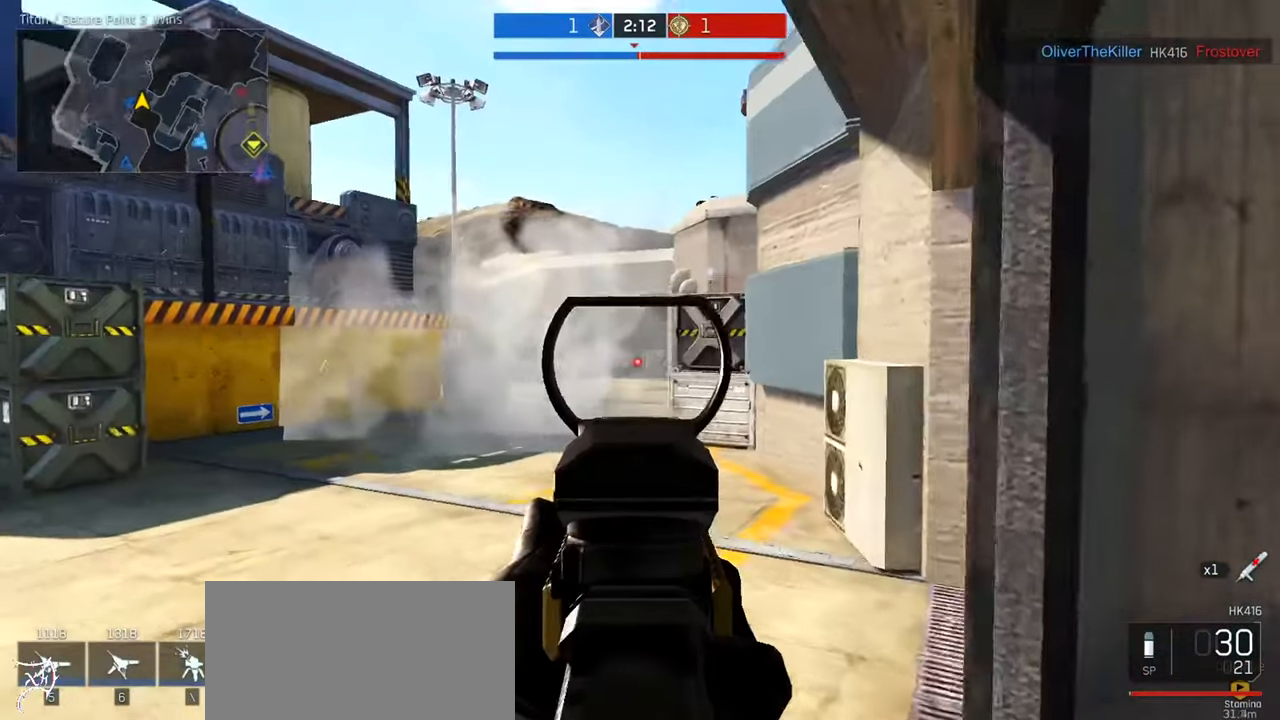
Gameplay with keyboard and mouse; each line is a JSON object with the keys and mouse buttons held at the frame after it. "events" lists presses ("down") and releases ("up") of "a", "ctrl", "d", "e", "f", "q", "r", "s", "shift", "space", "tab", "w", "mouse_left", "mouse_wheel", "mouse_right", "mouse_mb4" and "mouse_mb5" between this image and that frame as [ms after this image, input, new state], when the widget could be followed in between. "mouse_left", "mouse_wheel", "mouse_right", "mouse_mb4", "mouse_mb5" = the "left", "wheel", "right", "mb4", "mb5" buttons of the "mouse" list. No other keys are recorded. "wheel" means that the mouse wheel is clicked or scrolled. Not read: mouse_move.
{"keys": ["ctrl", "w"], "mouse": [], "events": [[66, "mouse_right", "up"], [66, "w", "down"], [133, "ctrl", "down"], [300, "d", "up"]]}
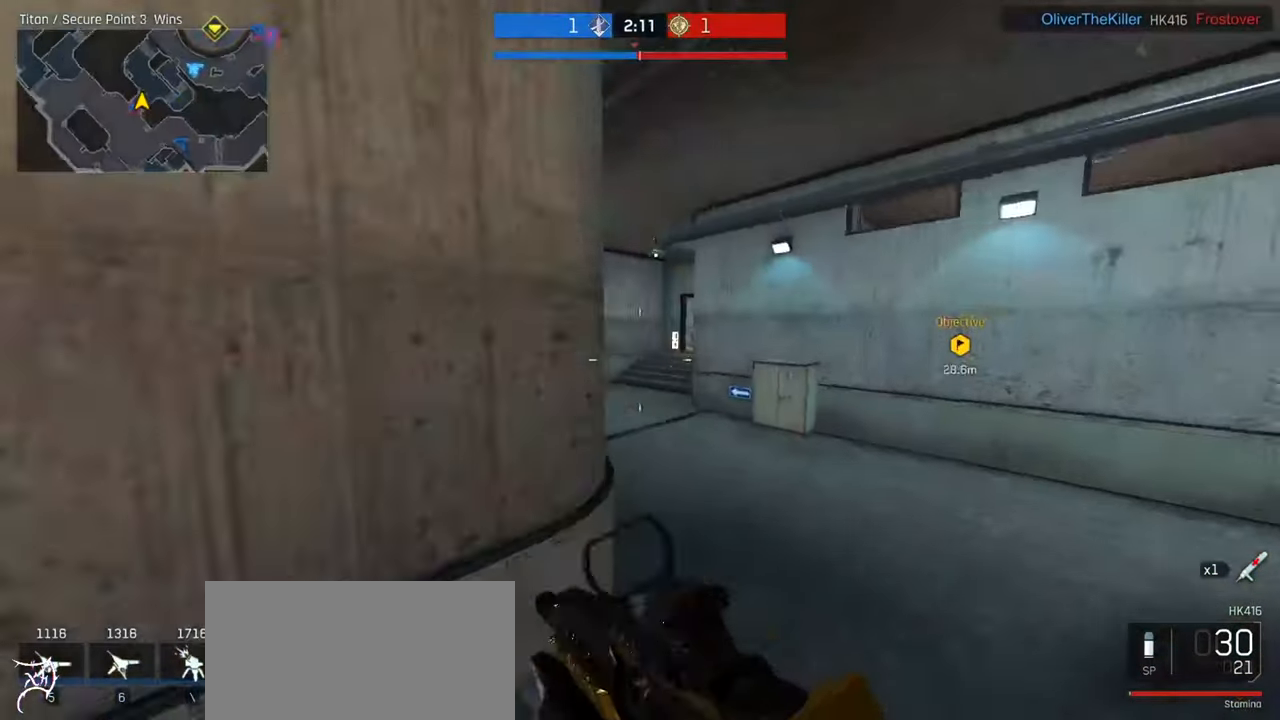
{"keys": ["a", "ctrl", "w"], "mouse": [], "events": [[300, "a", "down"]]}
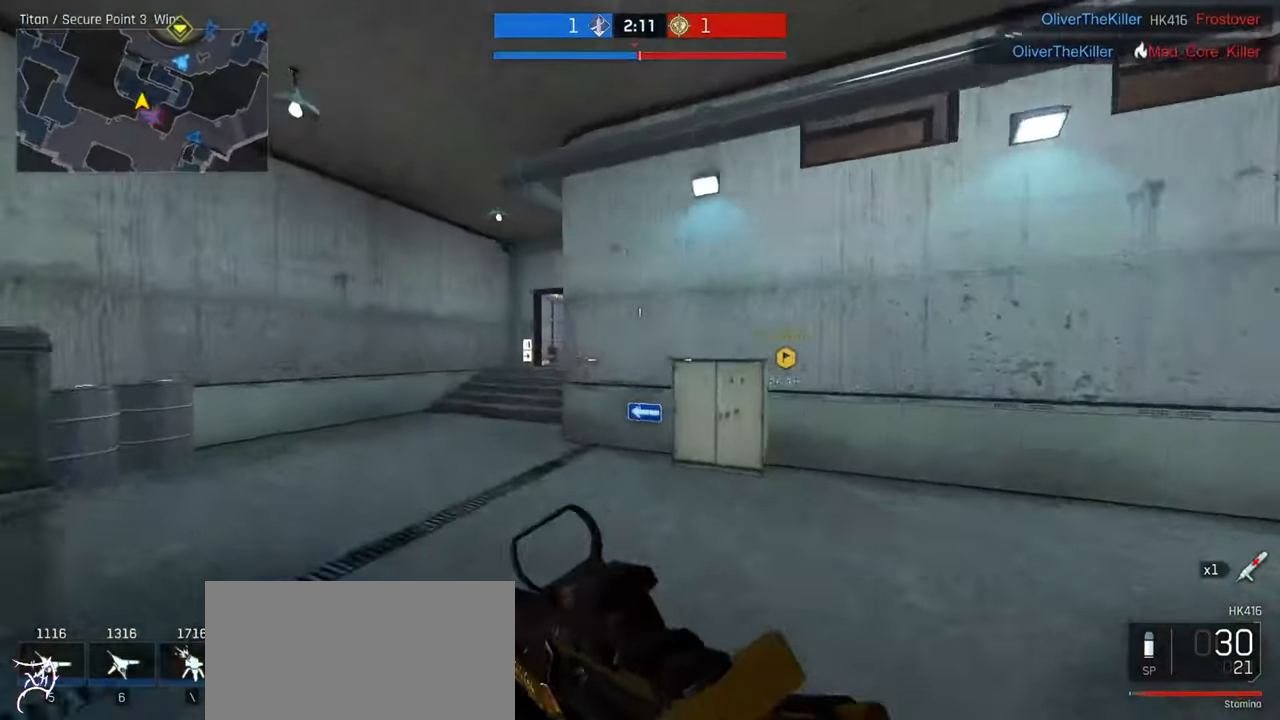
{"keys": ["ctrl", "w"], "mouse": [], "events": [[366, "a", "up"]]}
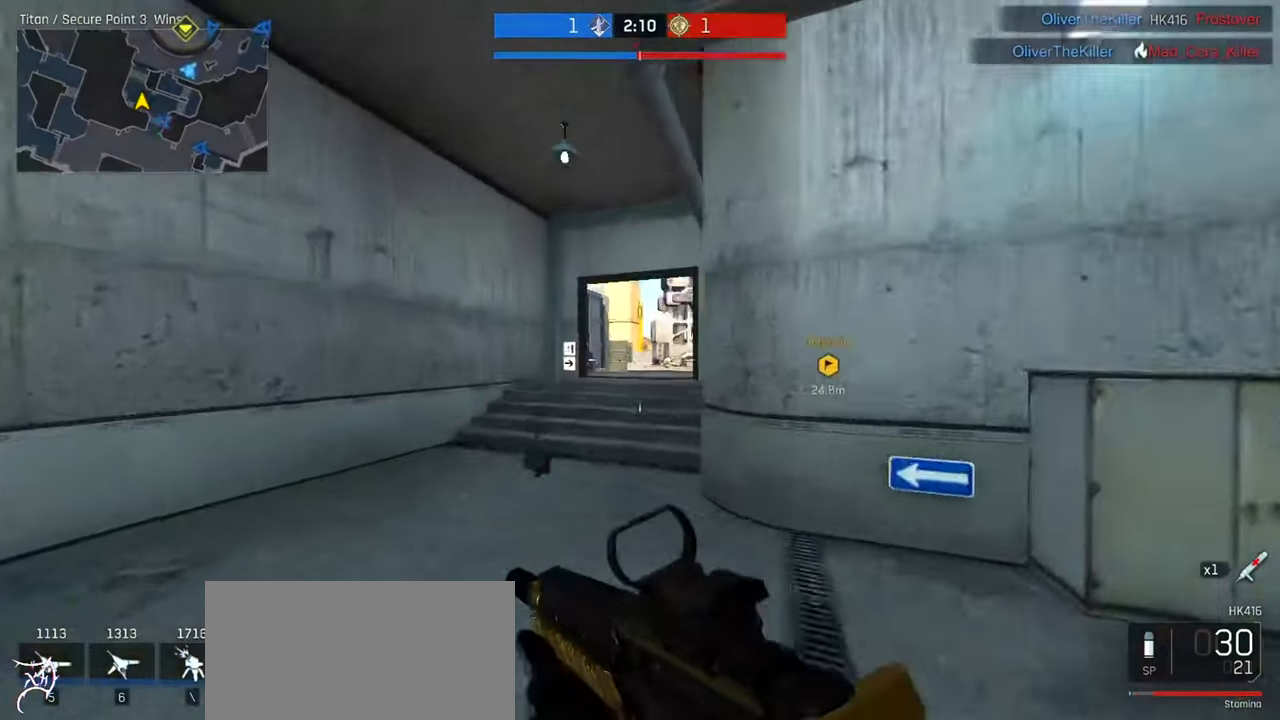
{"keys": ["ctrl", "d", "w"], "mouse": [], "events": [[466, "d", "down"]]}
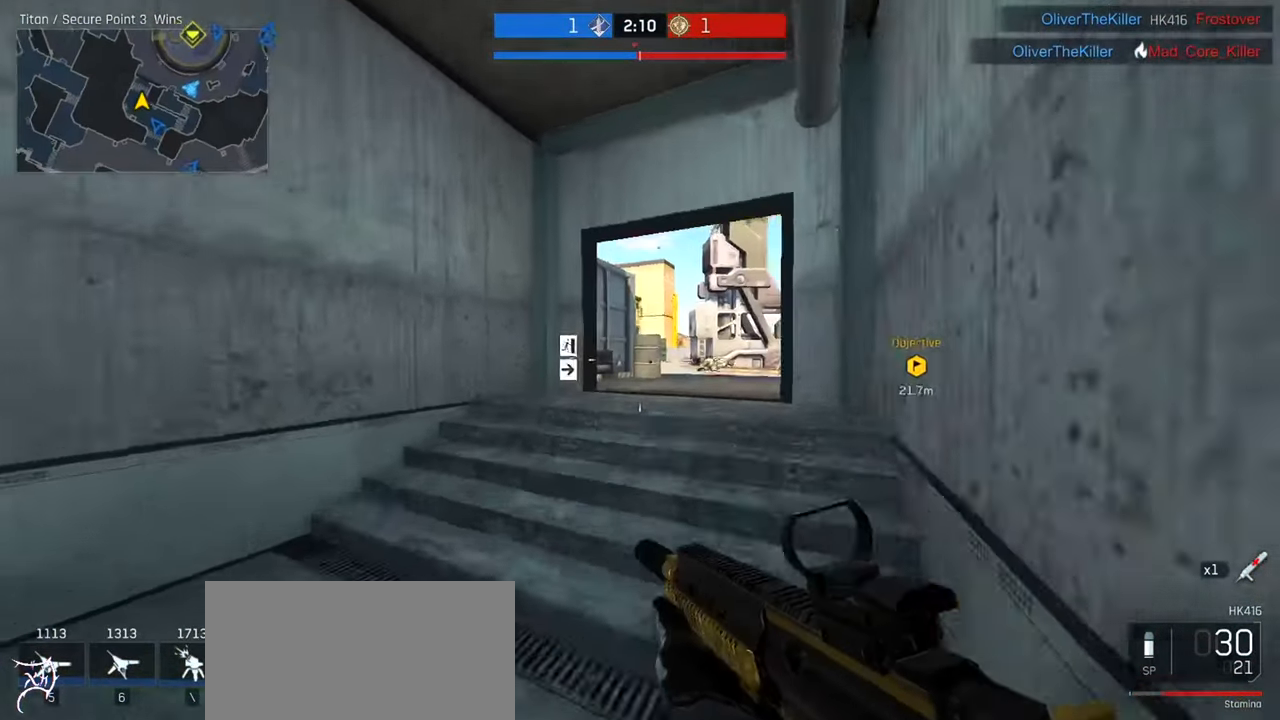
{"keys": ["d", "w"], "mouse": ["right"], "events": [[266, "ctrl", "up"], [300, "mouse_right", "down"]]}
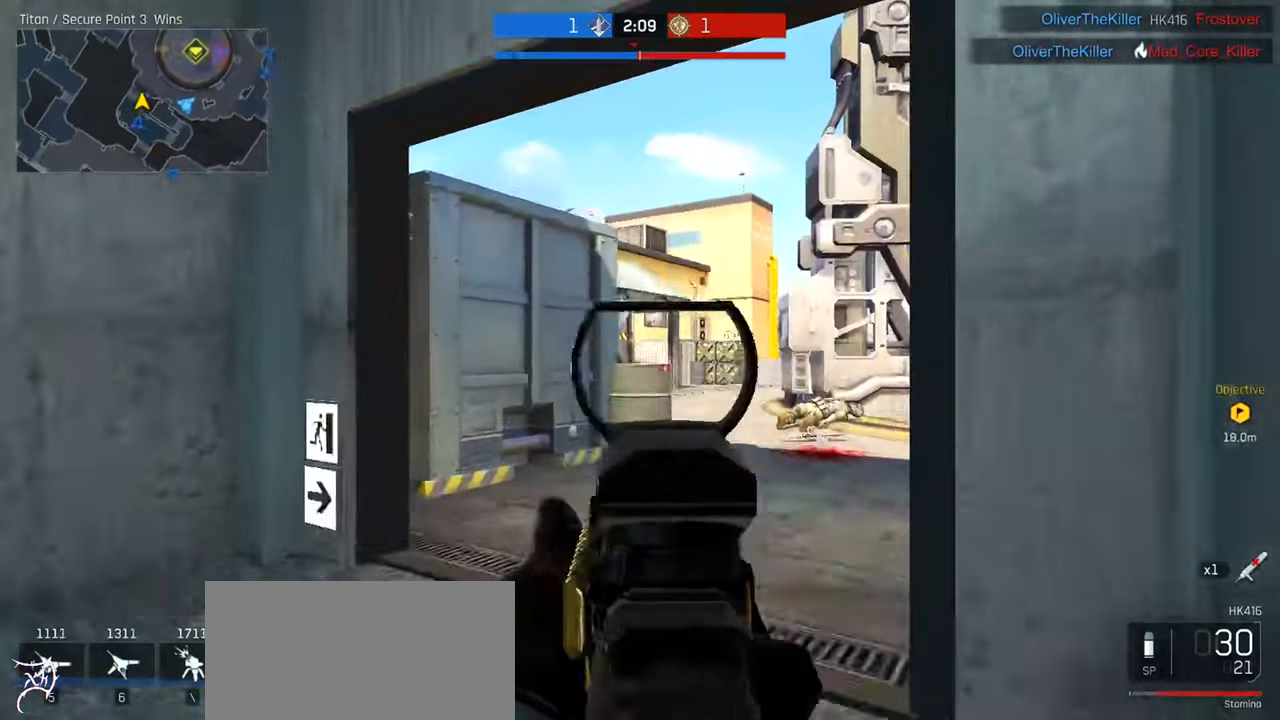
{"keys": ["a"], "mouse": ["right"], "events": [[33, "a", "down"], [66, "d", "up"], [233, "w", "up"]]}
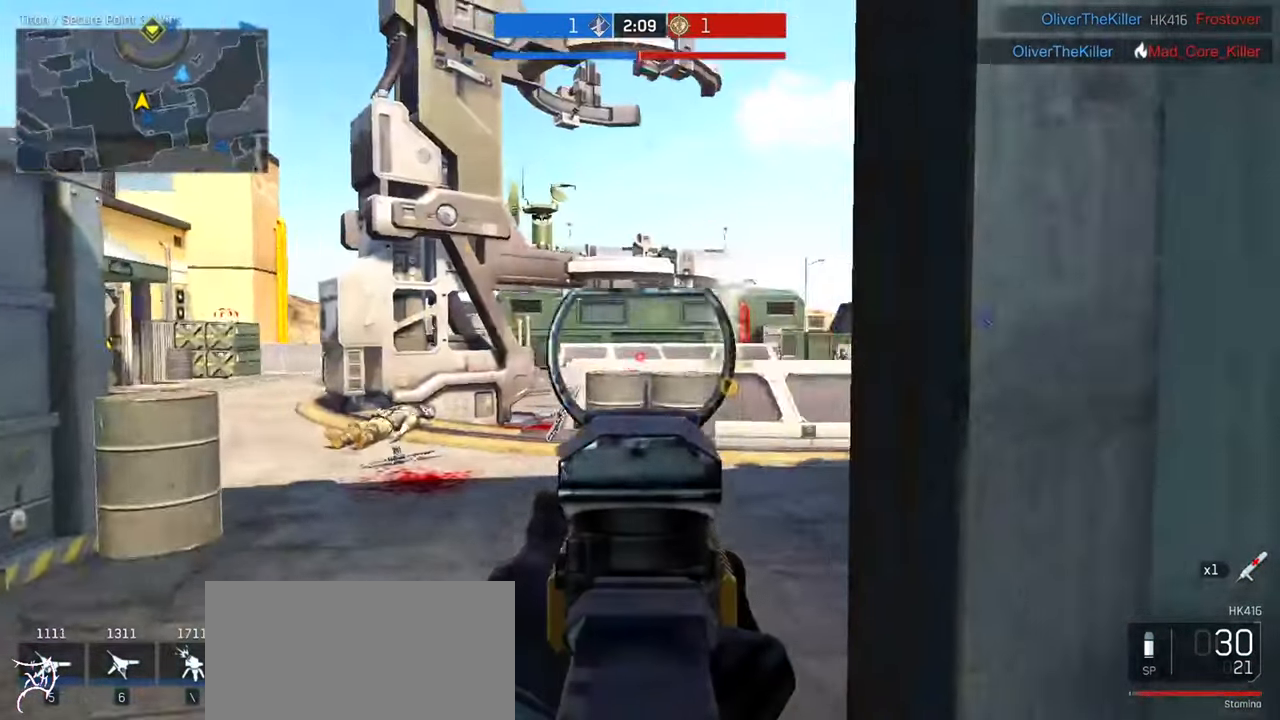
{"keys": ["a", "s"], "mouse": ["right"], "events": [[467, "s", "down"]]}
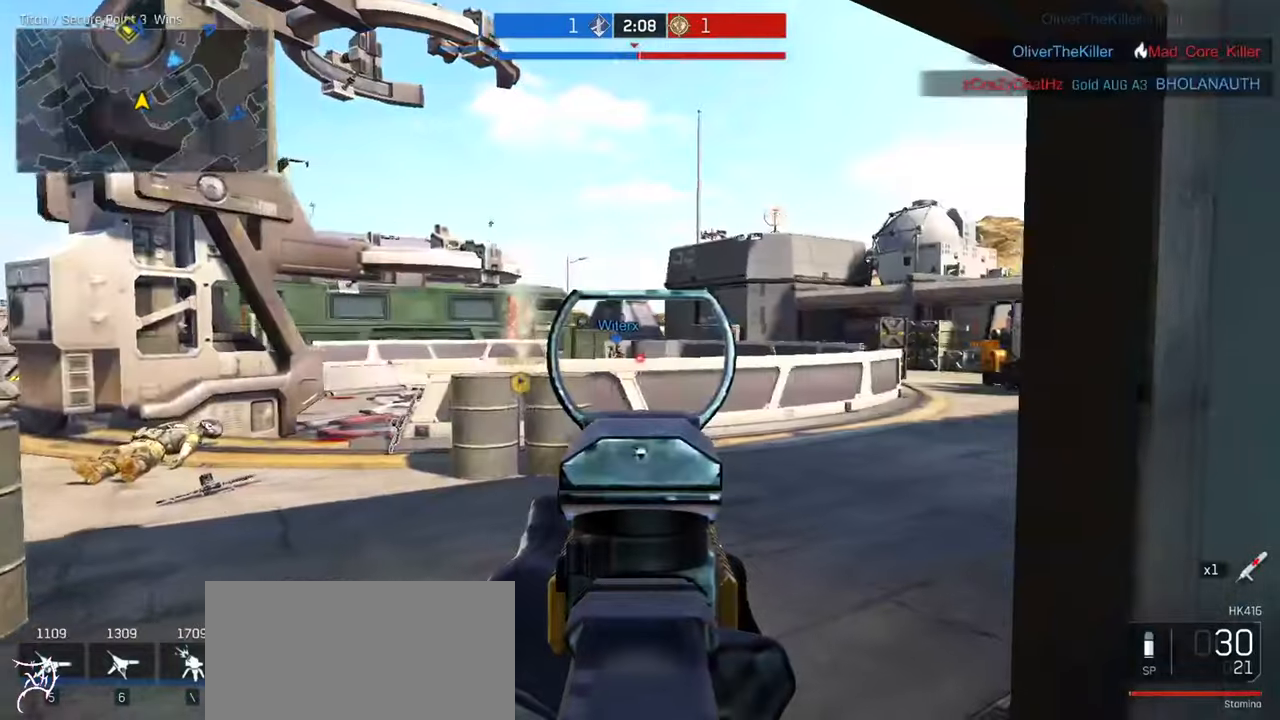
{"keys": ["a"], "mouse": ["right"], "events": [[200, "s", "up"]]}
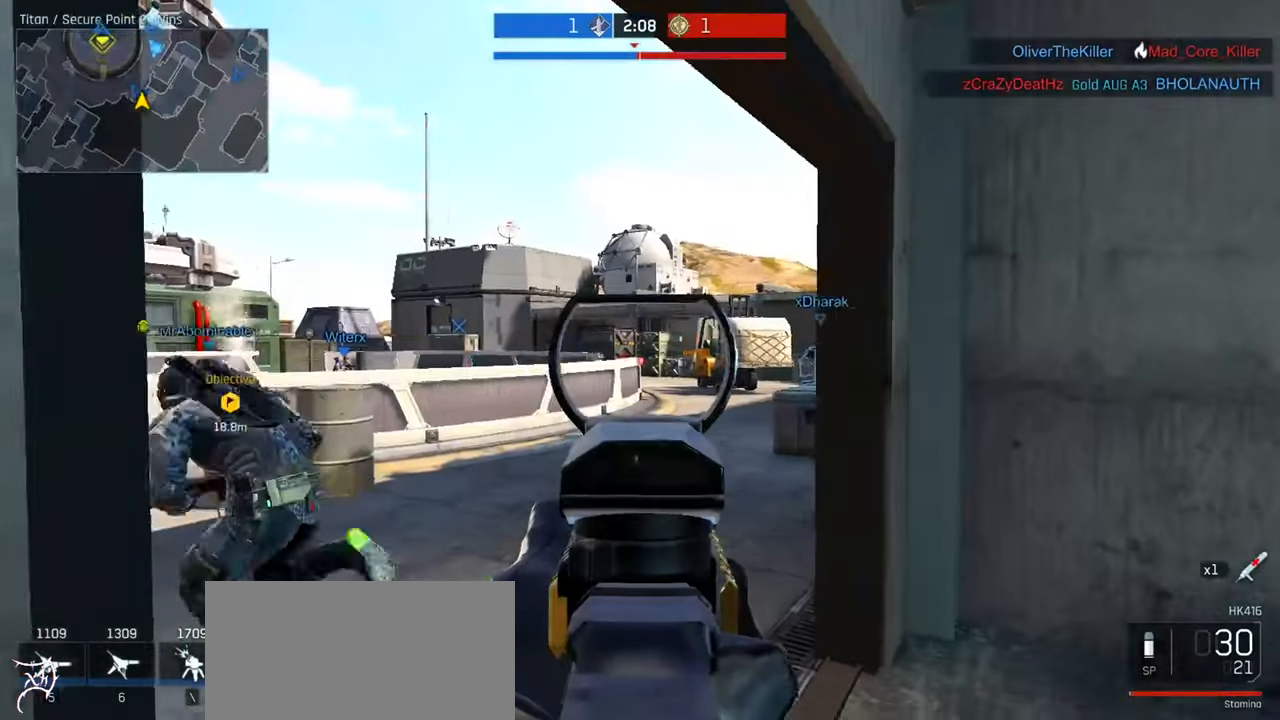
{"keys": ["d"], "mouse": ["right"], "events": [[133, "a", "up"], [233, "d", "down"]]}
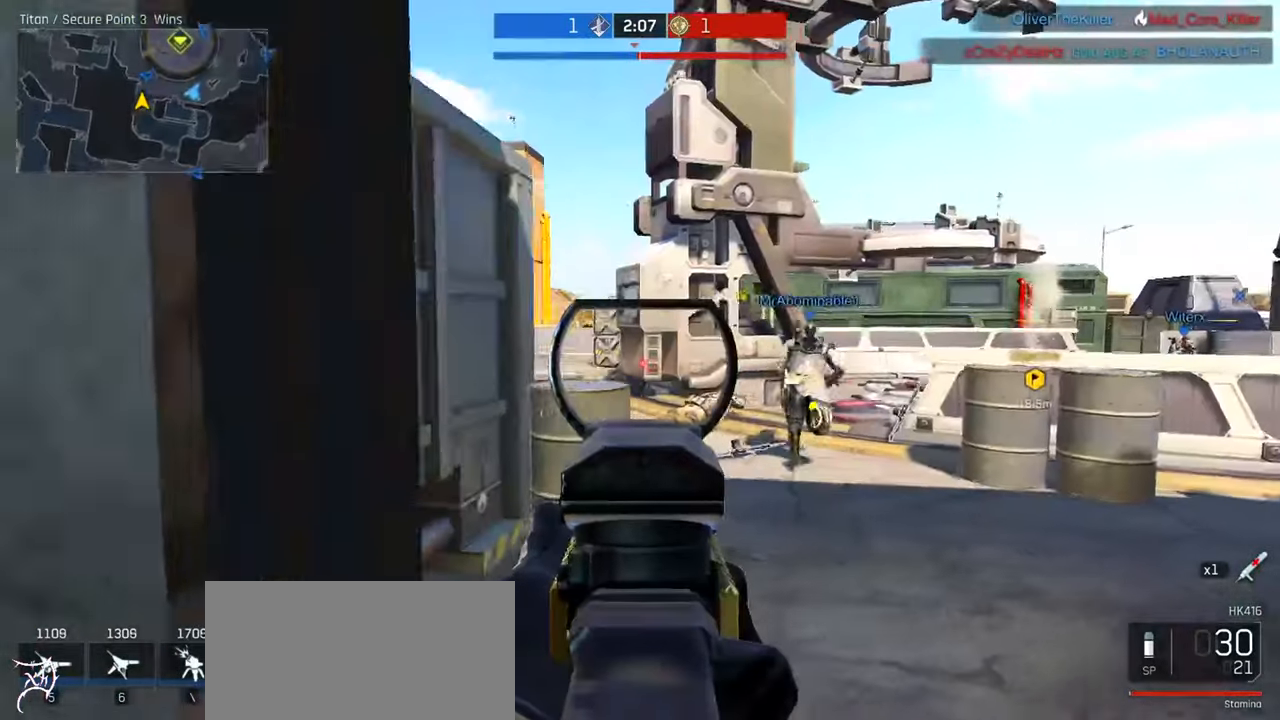
{"keys": ["d", "w"], "mouse": ["right"], "events": [[67, "w", "down"], [133, "d", "up"], [200, "mouse_right", "up"], [233, "ctrl", "down"], [333, "d", "down"], [433, "ctrl", "up"], [433, "mouse_right", "down"]]}
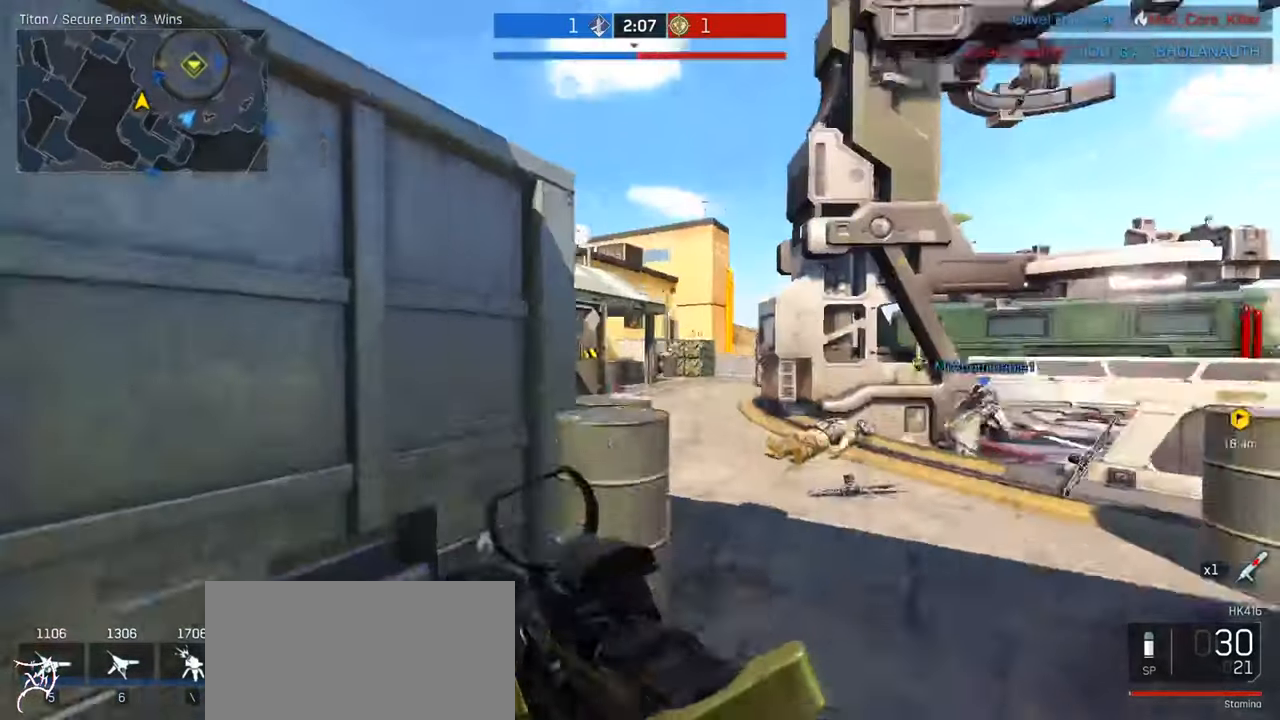
{"keys": ["d", "w"], "mouse": ["right"], "events": [[100, "d", "up"], [167, "a", "down"], [367, "a", "up"], [367, "d", "down"]]}
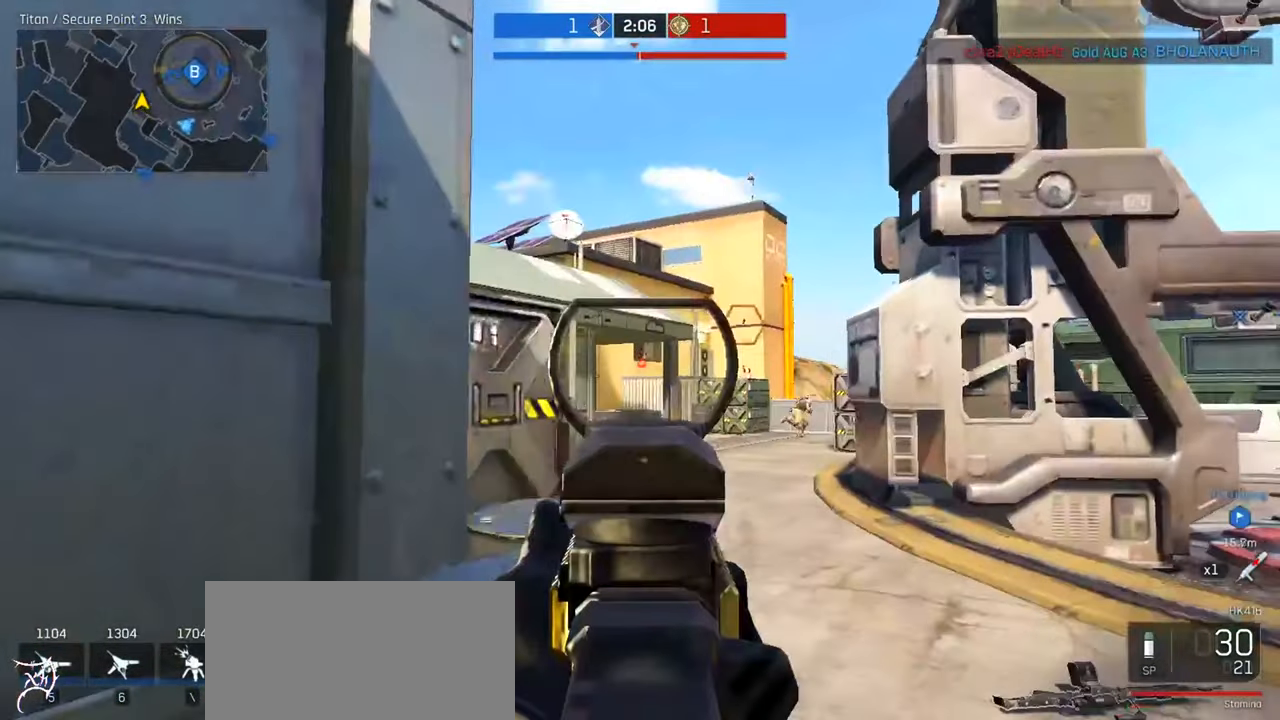
{"keys": [], "mouse": ["left", "right"], "events": [[67, "w", "up"], [100, "d", "up"], [167, "mouse_left", "down"]]}
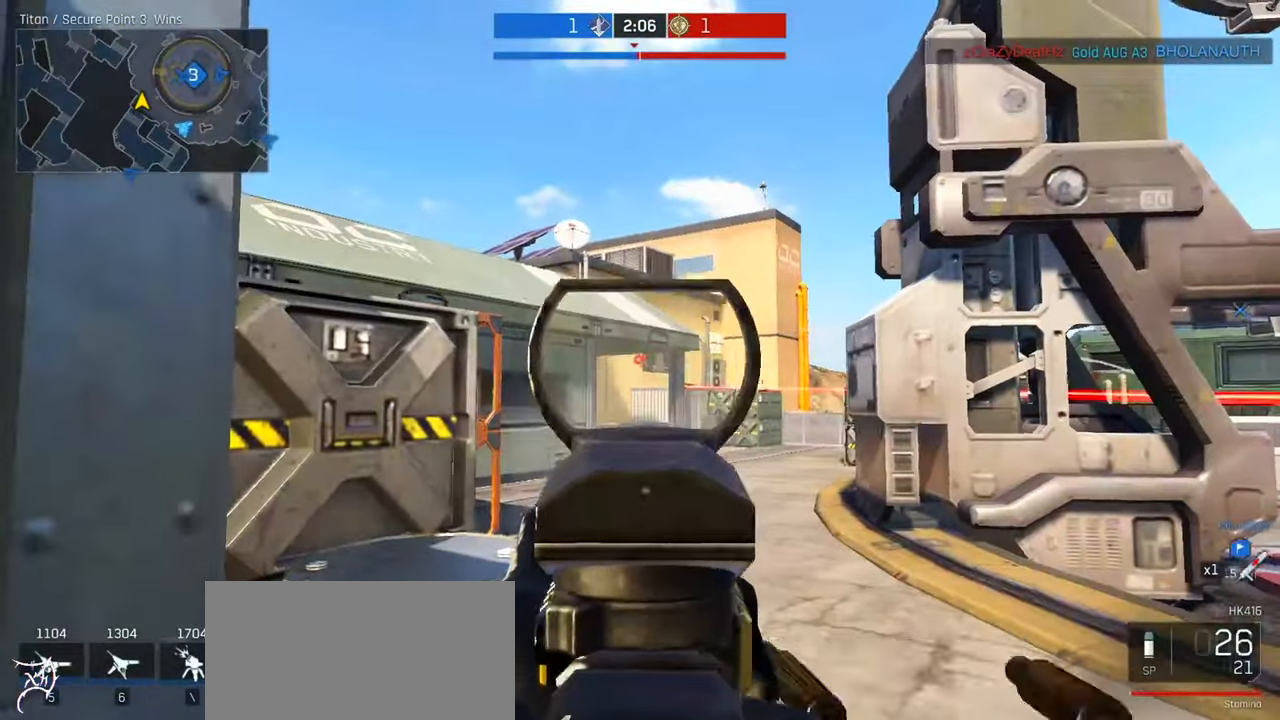
{"keys": ["ctrl", "d", "w"], "mouse": [], "events": [[33, "d", "down"], [100, "mouse_left", "up"], [133, "w", "down"], [167, "ctrl", "down"], [167, "mouse_right", "up"]]}
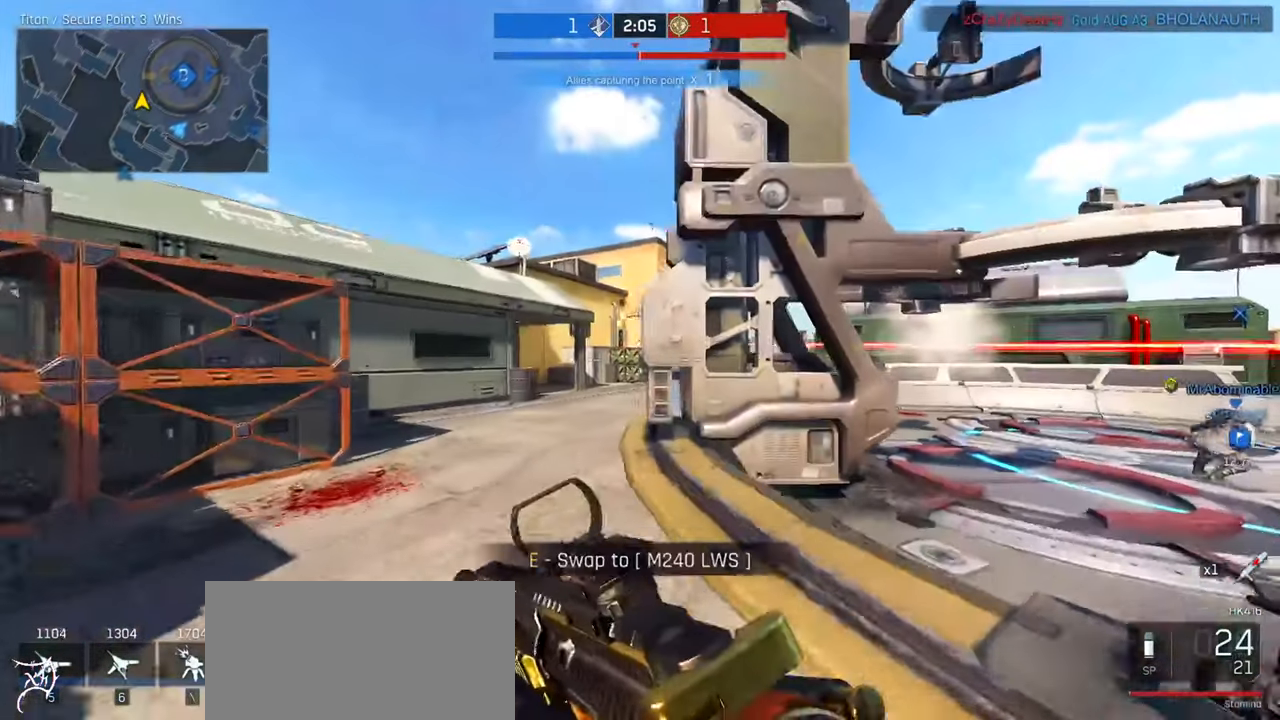
{"keys": ["ctrl", "d", "w"], "mouse": [], "events": [[300, "d", "up"], [467, "d", "down"]]}
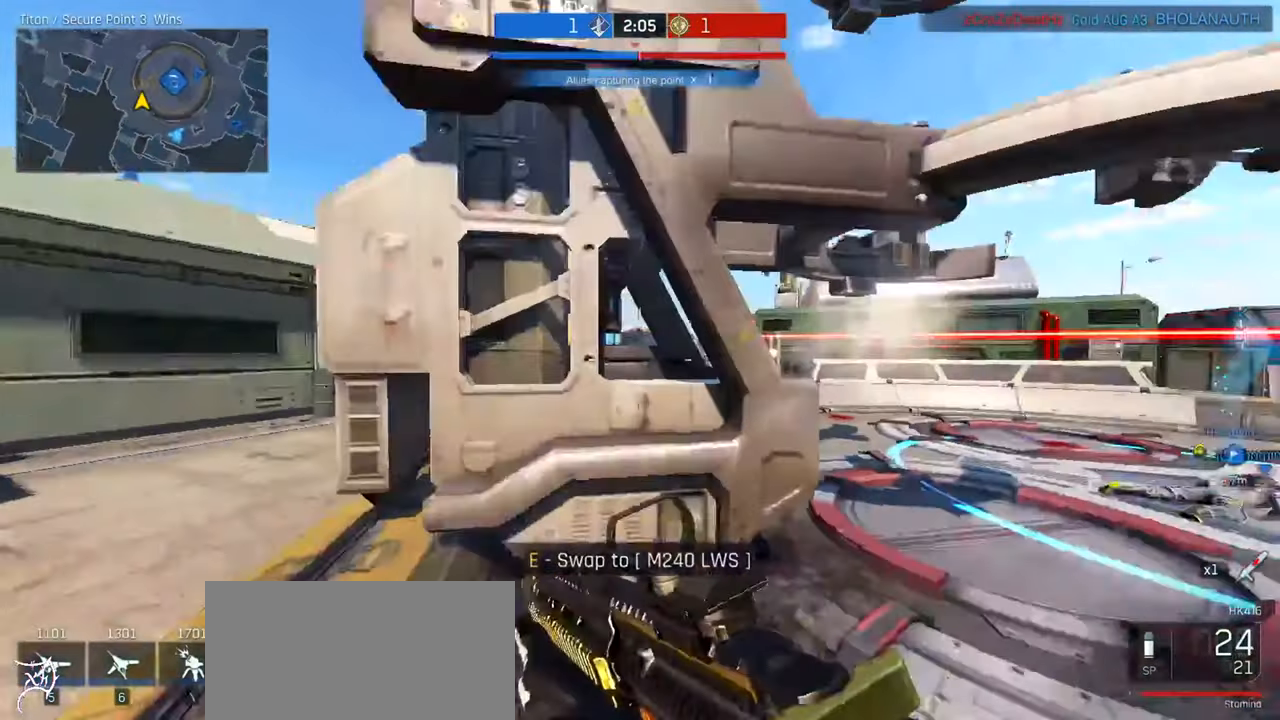
{"keys": ["d"], "mouse": ["left", "right"], "events": [[100, "ctrl", "up"], [133, "mouse_right", "down"], [200, "w", "up"], [433, "mouse_left", "down"]]}
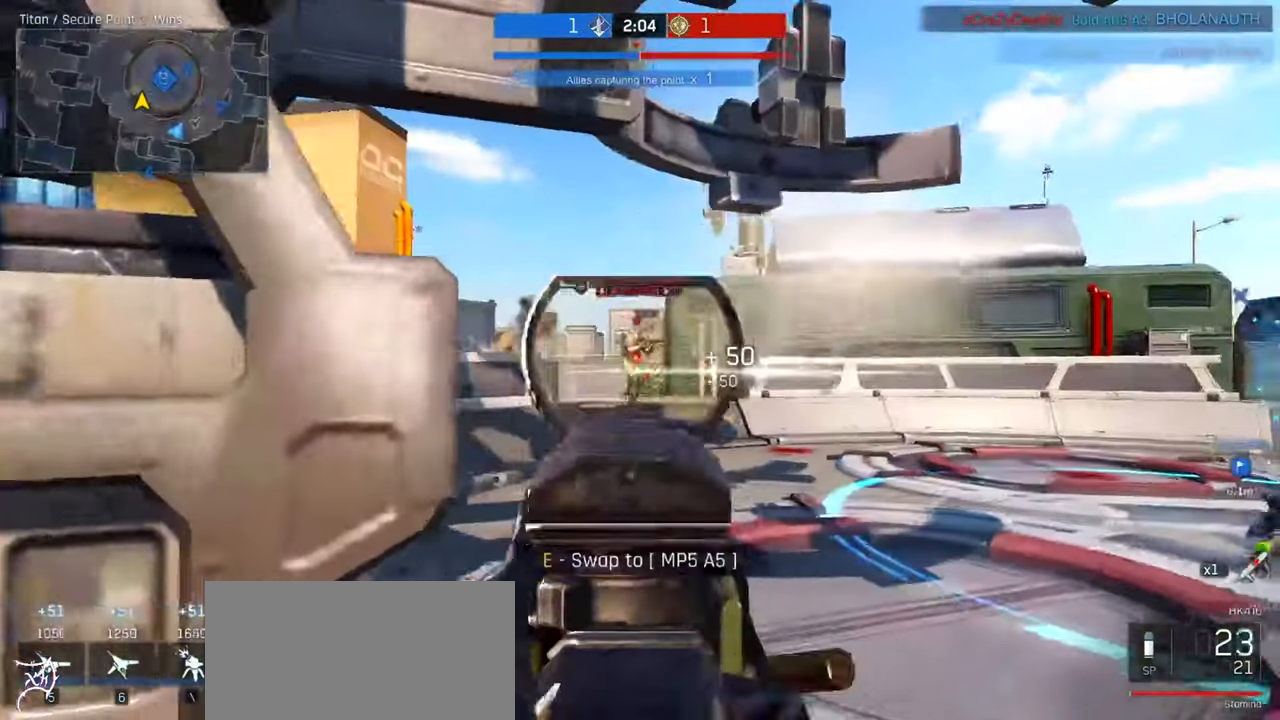
{"keys": ["a"], "mouse": ["left", "right"], "events": [[400, "a", "down"], [400, "d", "up"]]}
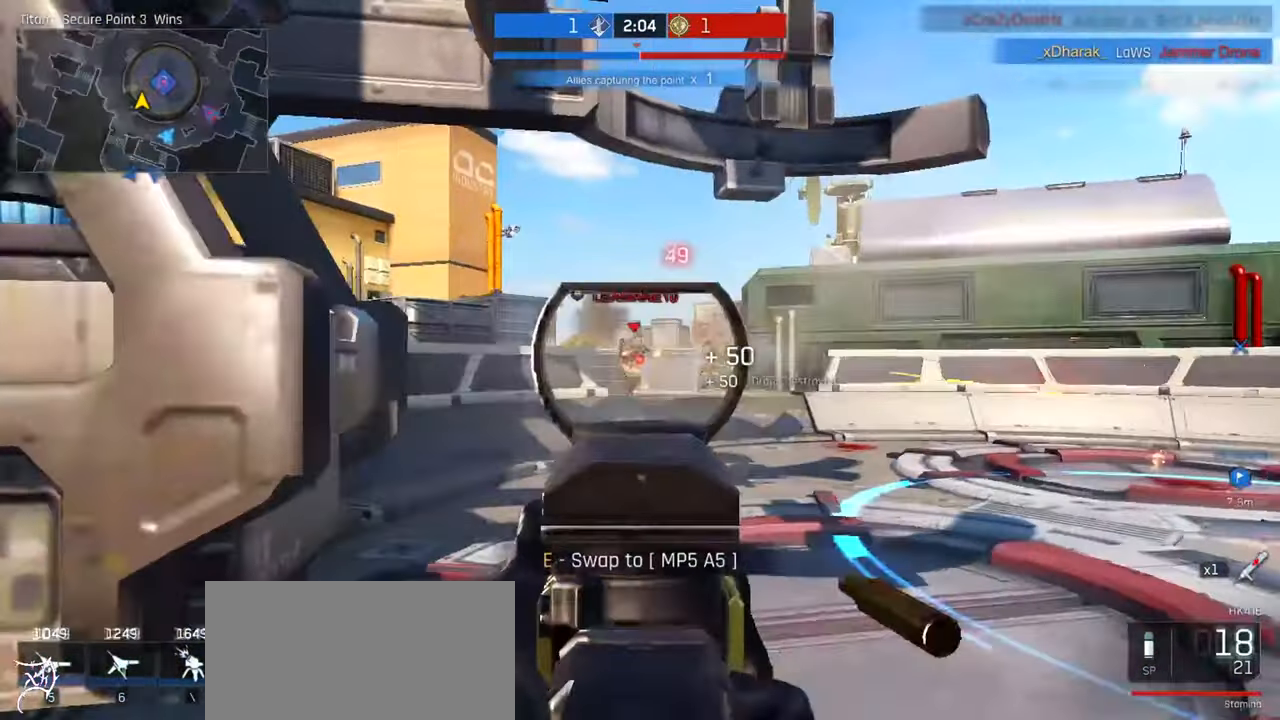
{"keys": ["a", "w"], "mouse": ["left", "right"], "events": [[133, "a", "up"], [133, "d", "down"], [367, "w", "down"], [500, "a", "down"], [500, "d", "up"]]}
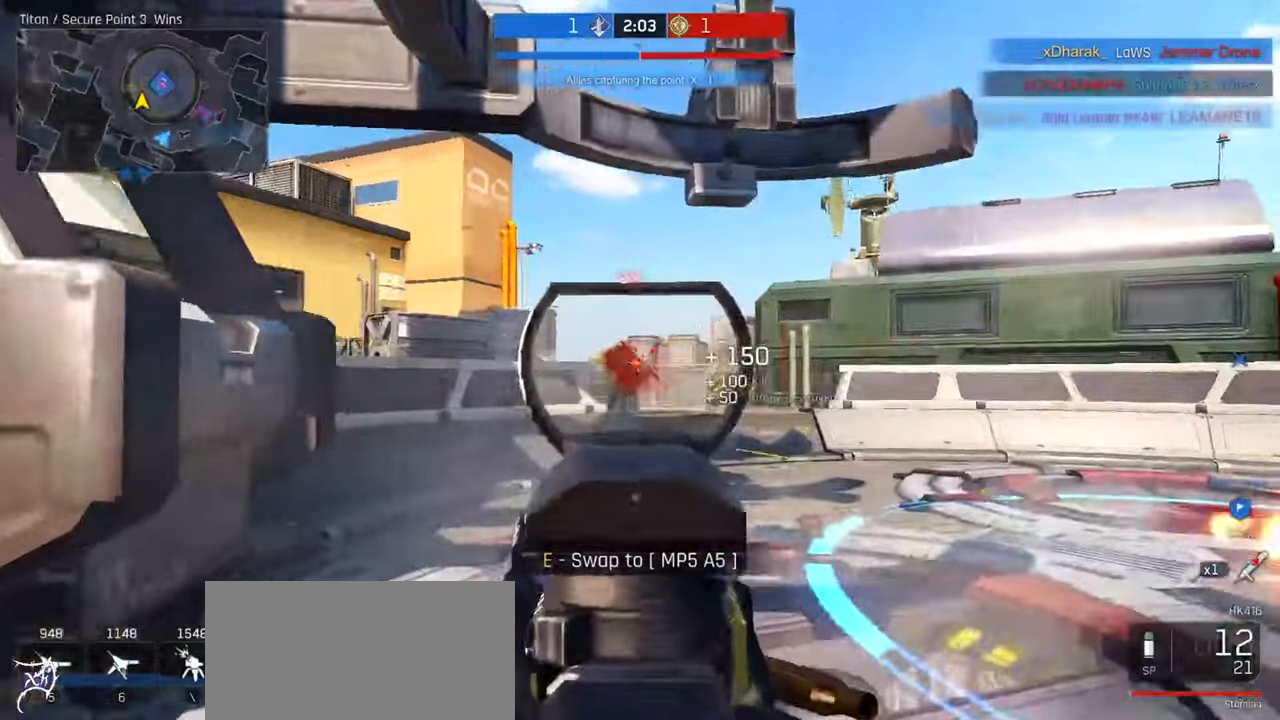
{"keys": ["a", "w"], "mouse": ["right"], "events": [[34, "mouse_left", "up"], [67, "ctrl", "down"], [67, "mouse_right", "up"], [434, "ctrl", "up"], [434, "mouse_right", "down"]]}
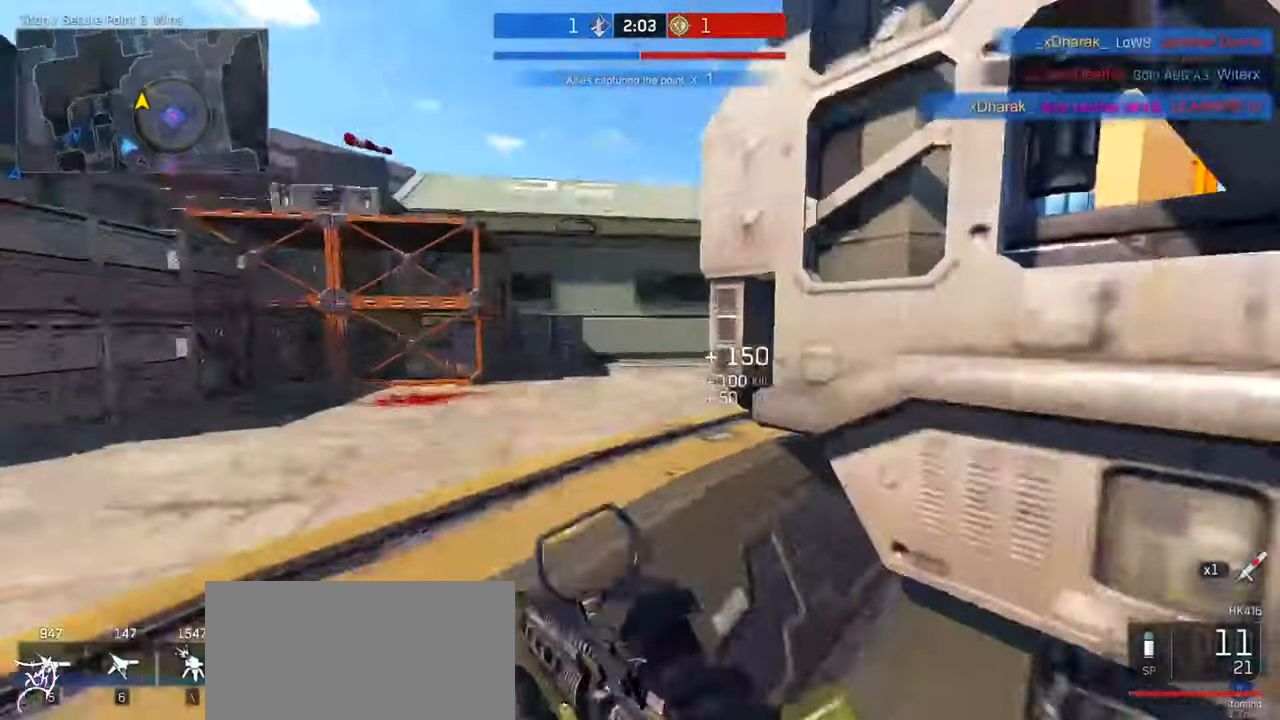
{"keys": ["a", "w"], "mouse": ["right"], "events": []}
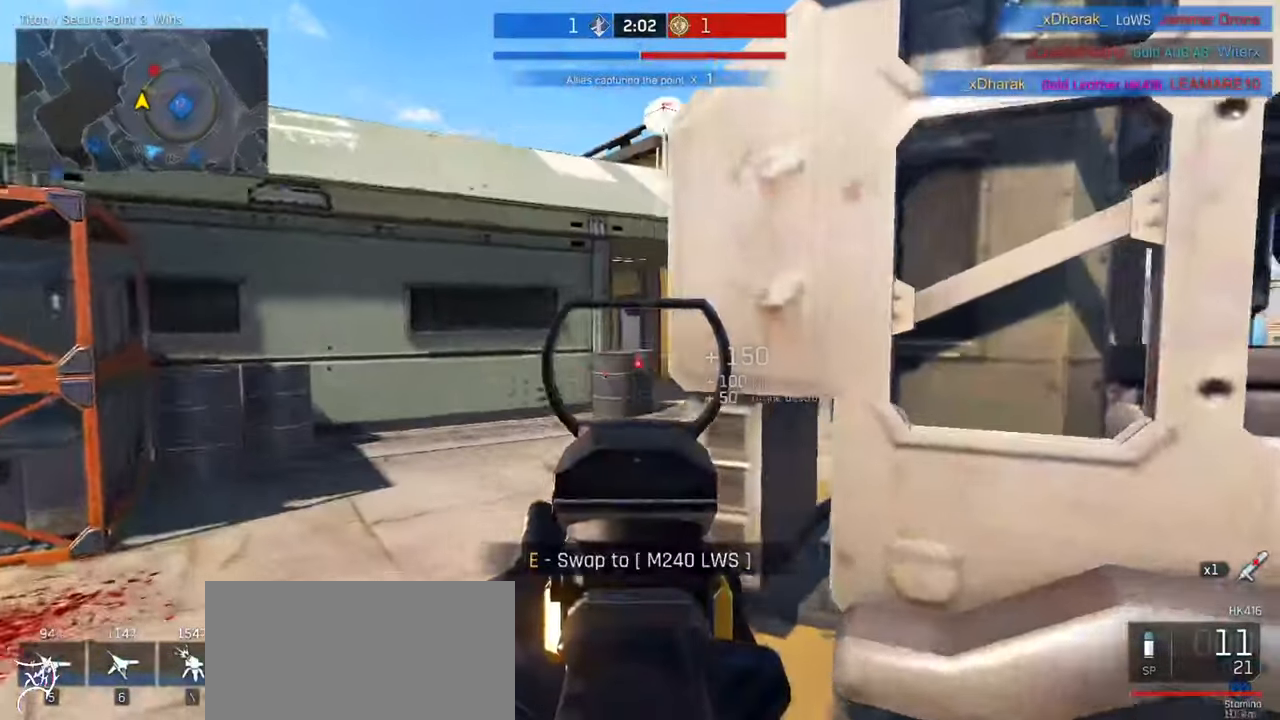
{"keys": ["a", "w"], "mouse": ["right"], "events": []}
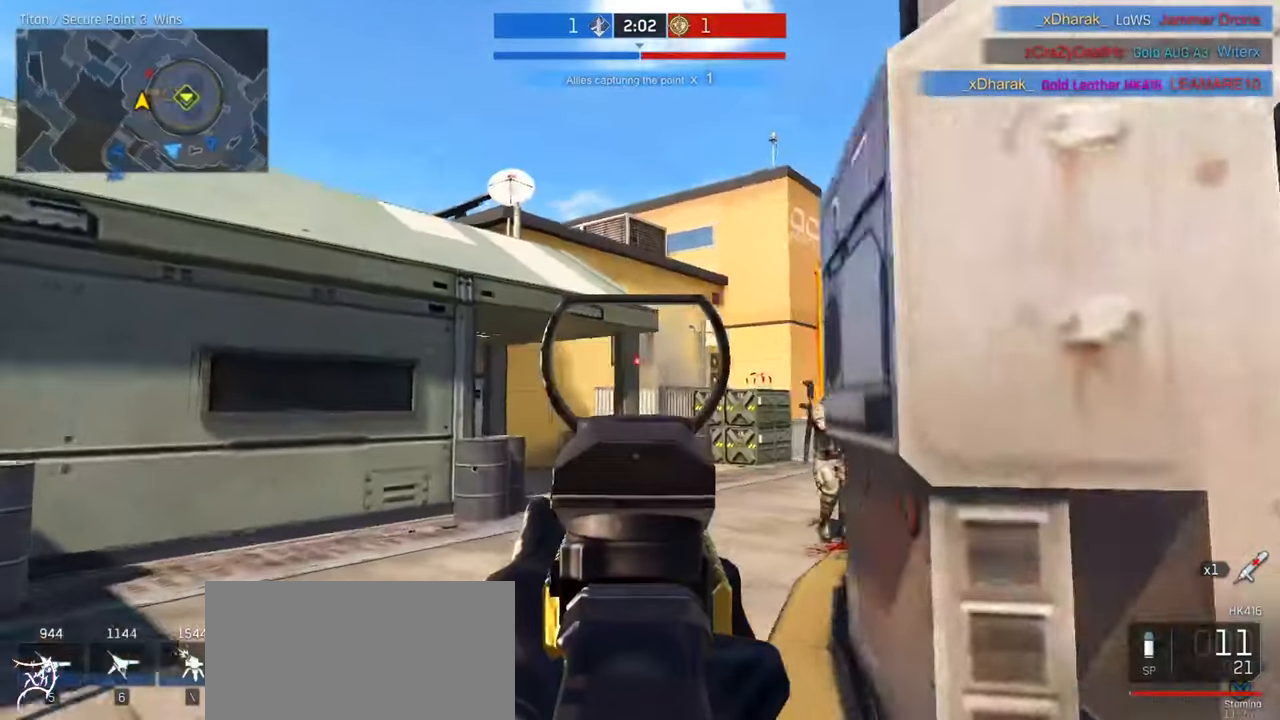
{"keys": ["a"], "mouse": ["left", "right"], "events": [[167, "w", "up"], [300, "a", "up"], [300, "d", "down"], [367, "mouse_left", "down"], [467, "a", "down"], [500, "d", "up"]]}
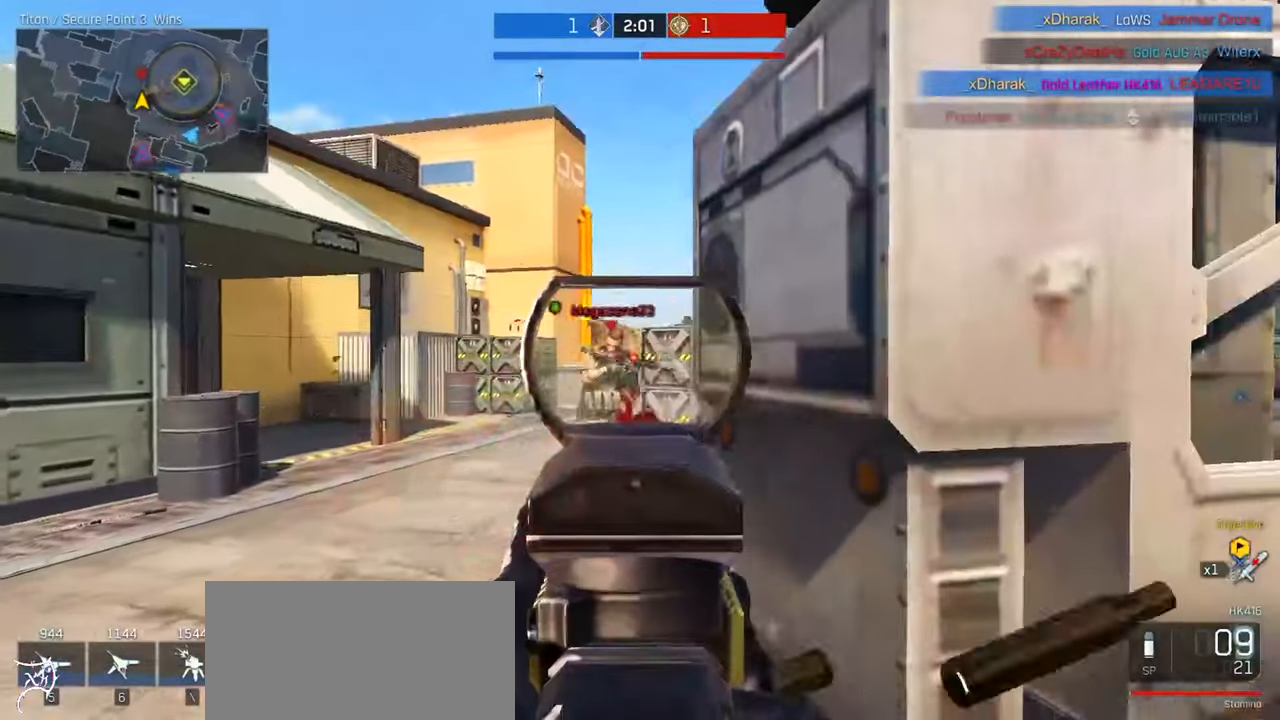
{"keys": ["d"], "mouse": ["left", "right"], "events": [[200, "a", "up"], [200, "d", "down"]]}
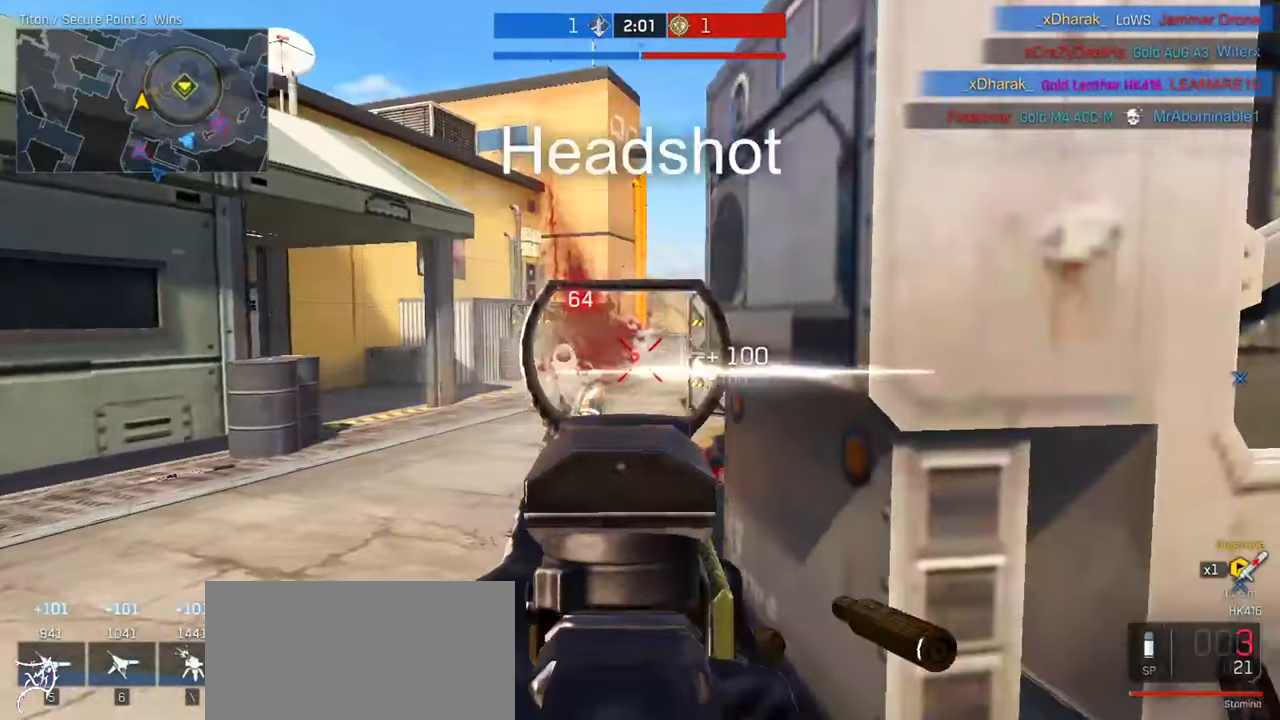
{"keys": ["r", "w"], "mouse": [], "events": [[334, "w", "down"], [367, "mouse_left", "up"], [367, "mouse_right", "up"], [400, "d", "up"], [467, "r", "down"]]}
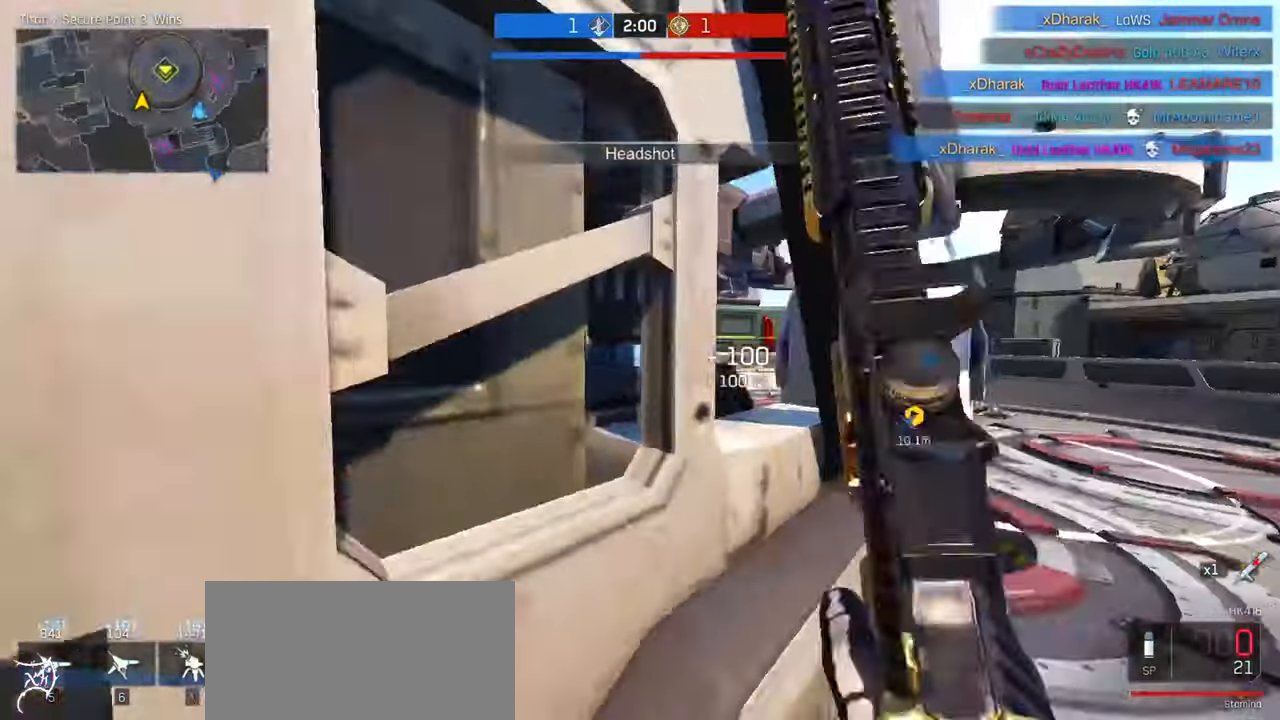
{"keys": ["d", "s"], "mouse": [], "events": [[67, "r", "up"], [167, "d", "down"], [200, "w", "up"], [434, "s", "down"]]}
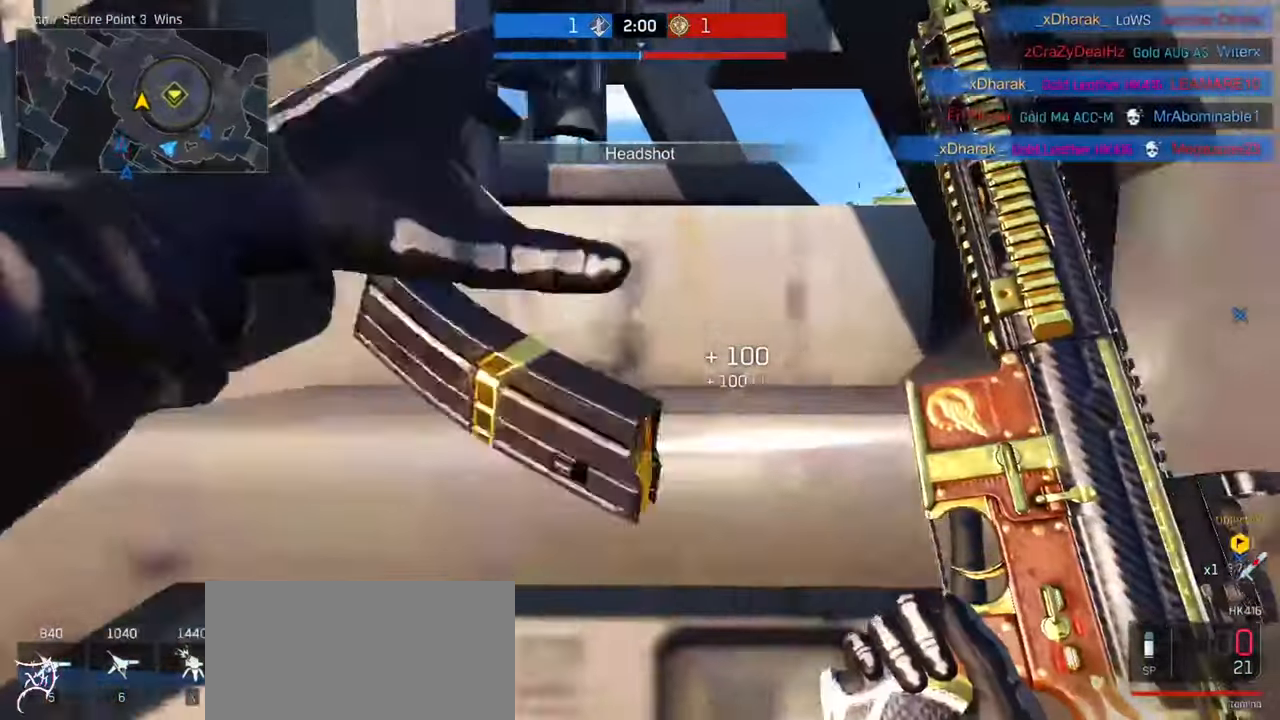
{"keys": ["d", "w"], "mouse": [], "events": [[234, "s", "up"], [334, "w", "down"]]}
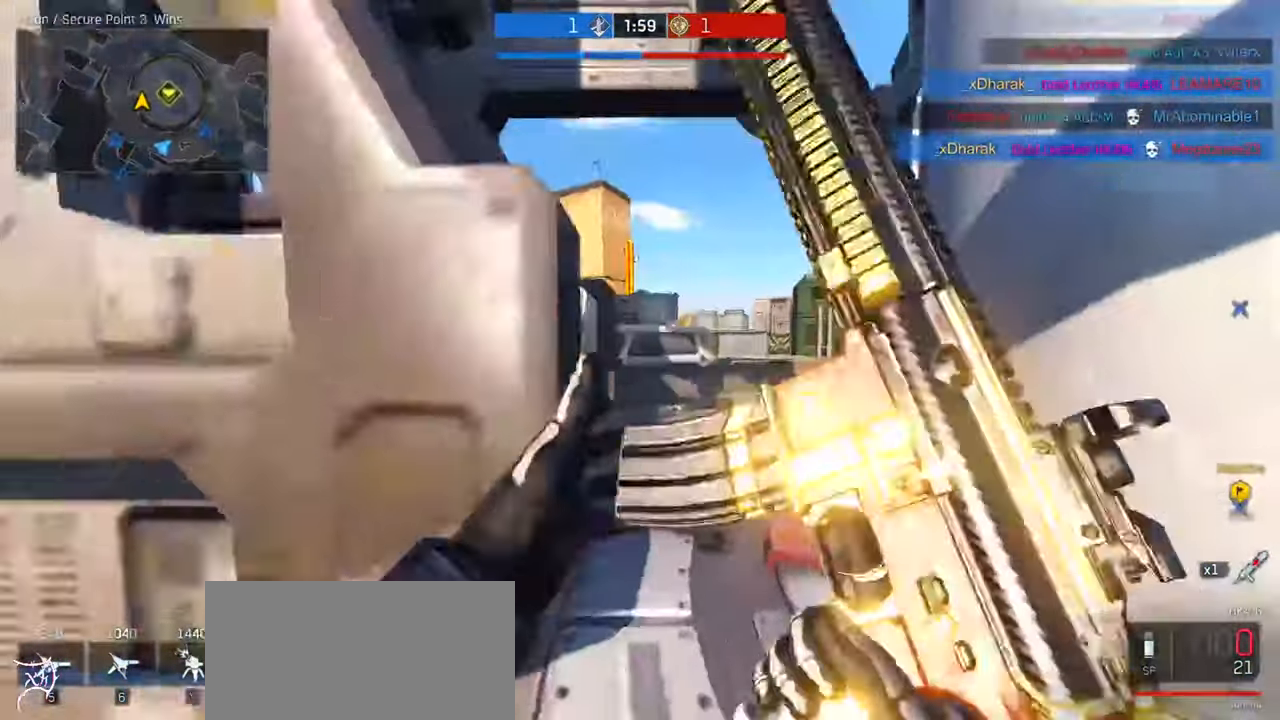
{"keys": ["d", "w"], "mouse": [], "events": [[134, "d", "up"], [400, "d", "down"]]}
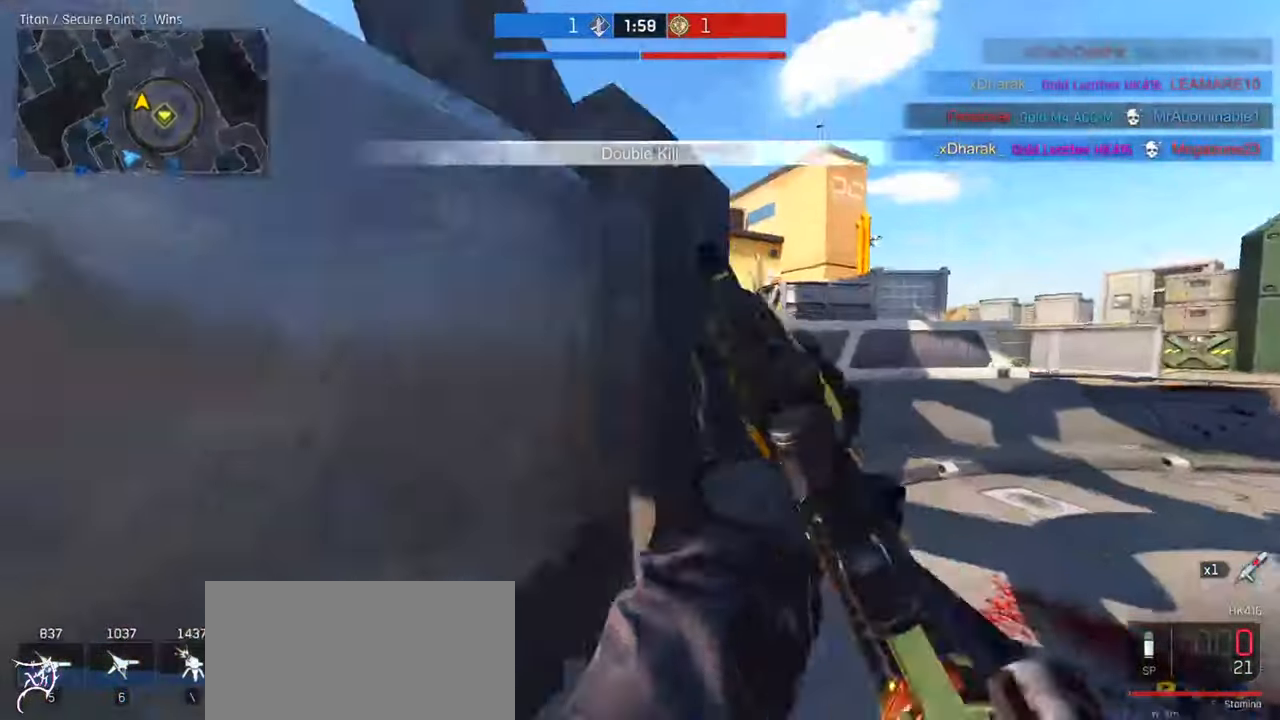
{"keys": ["a", "w"], "mouse": ["right"], "events": [[34, "d", "up"], [300, "mouse_right", "down"], [334, "a", "down"]]}
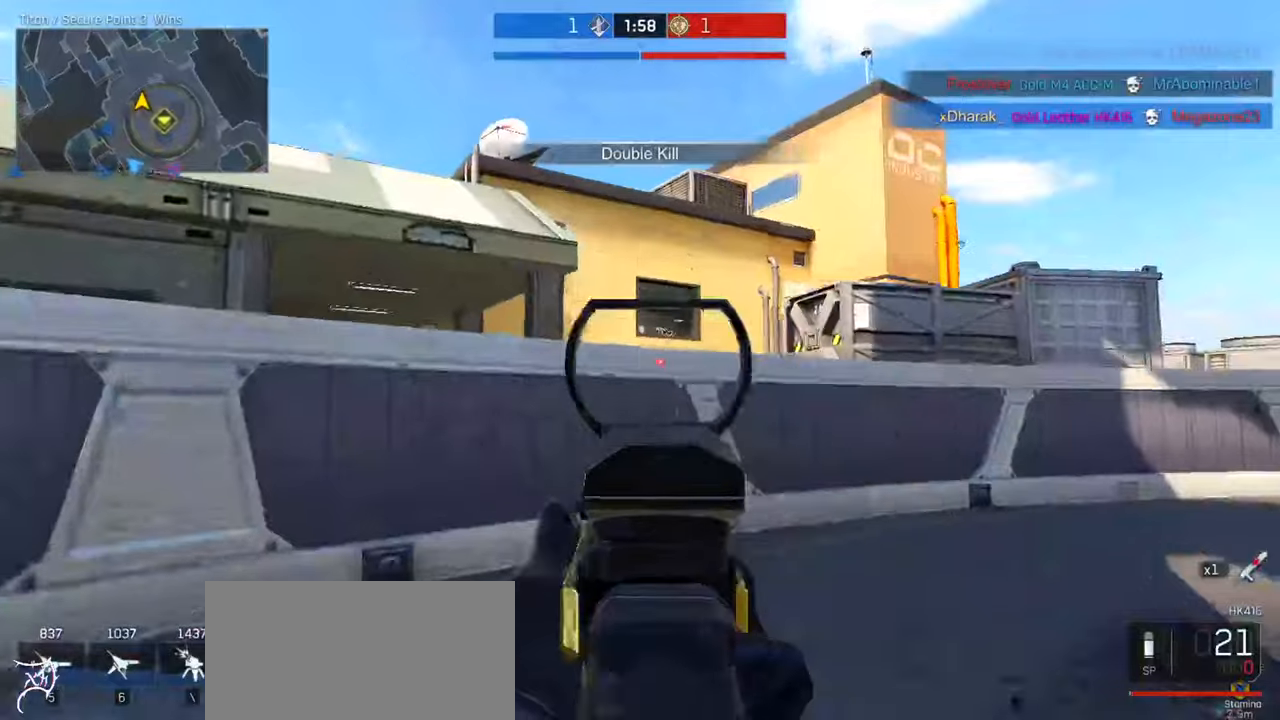
{"keys": ["w"], "mouse": ["right"], "events": [[166, "a", "up"], [200, "d", "down"], [366, "d", "up"]]}